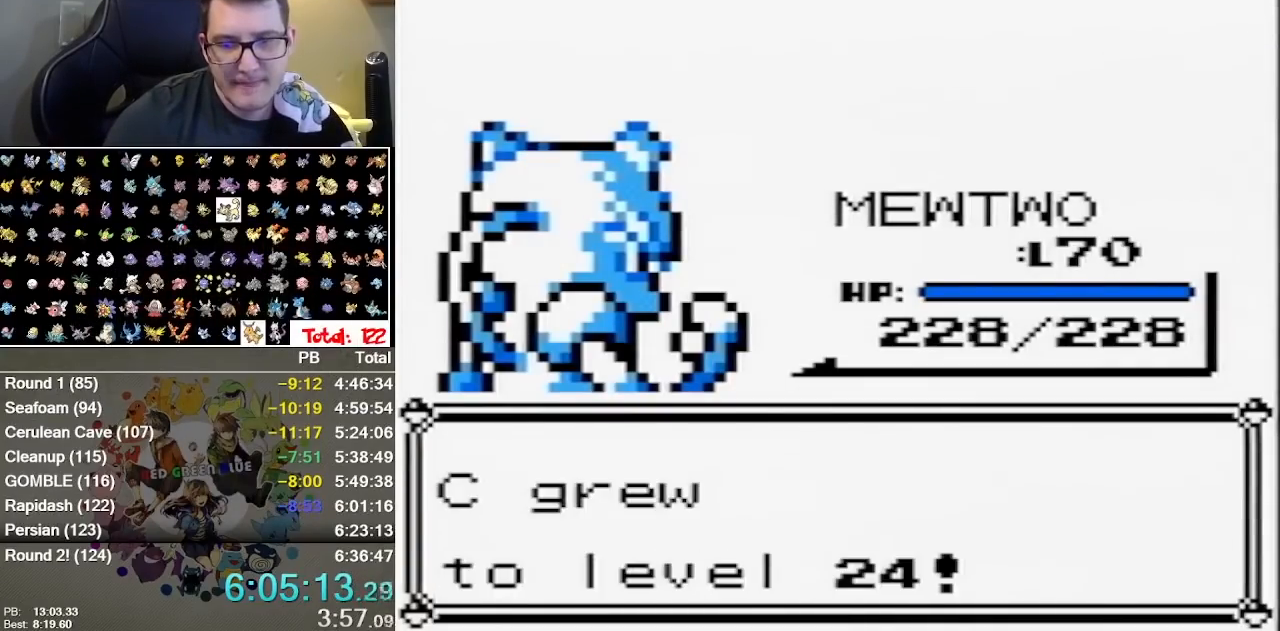
Gameplay with a controller (Nintendo layout); each line is a JSON object with the inputs held at the frame after it (dt_ms = milliseconds from this image to that frame). "events" lists button and stick changes between this image and that frame as [ms after this image, input, new state], when the widget could be followed in between. Not read: DPAD_LEFT DPAD_RIGHT DPAD_UP L1 L3 R1 R3 START.
{"dt_ms": 500, "buttons": [], "events": [[17, "B", "up"], [83, "A", "up"], [83, "B", "down"], [200, "B", "up"]]}
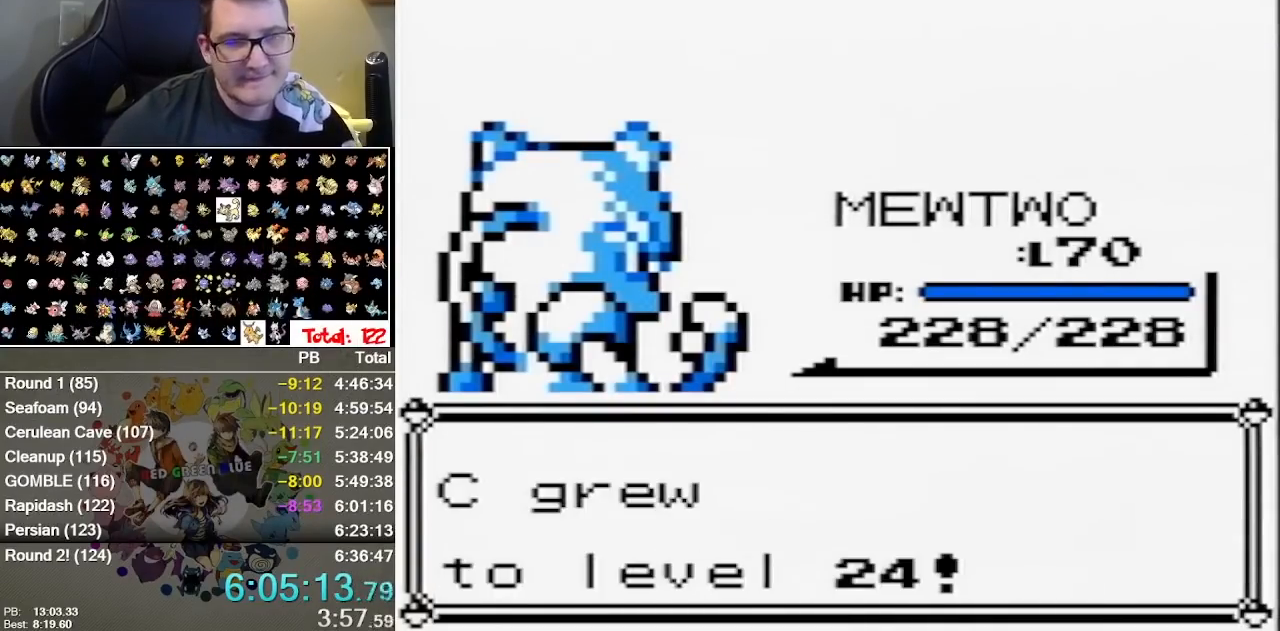
{"dt_ms": 500, "buttons": [], "events": []}
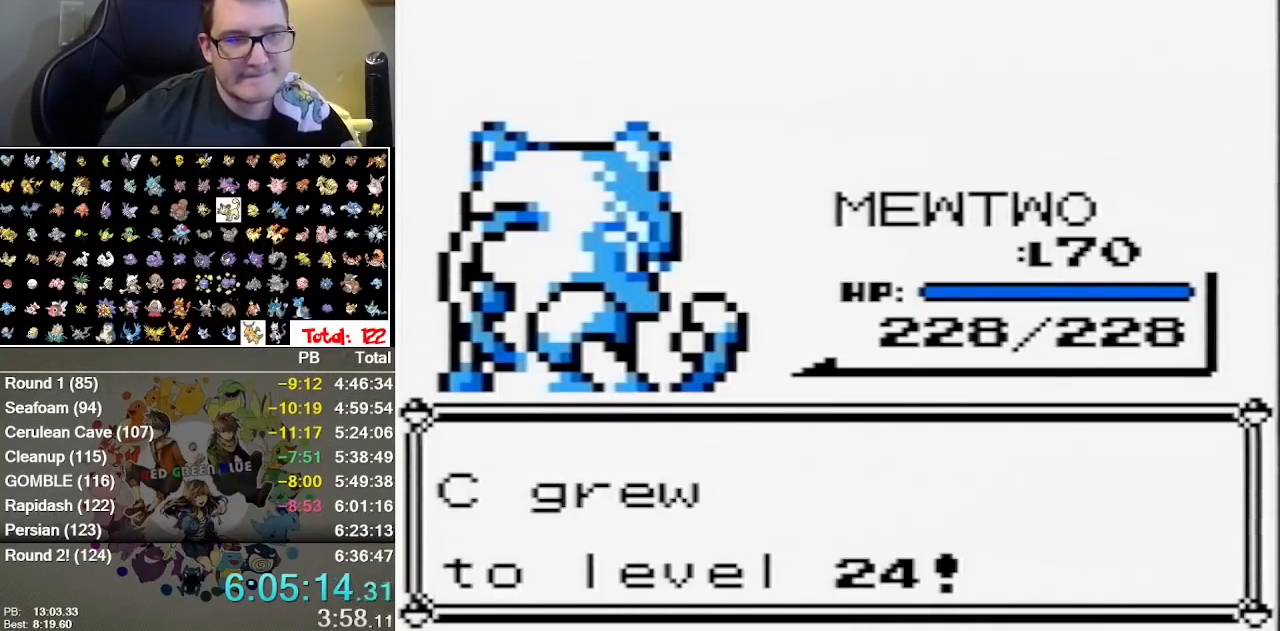
{"dt_ms": 500, "buttons": [], "events": []}
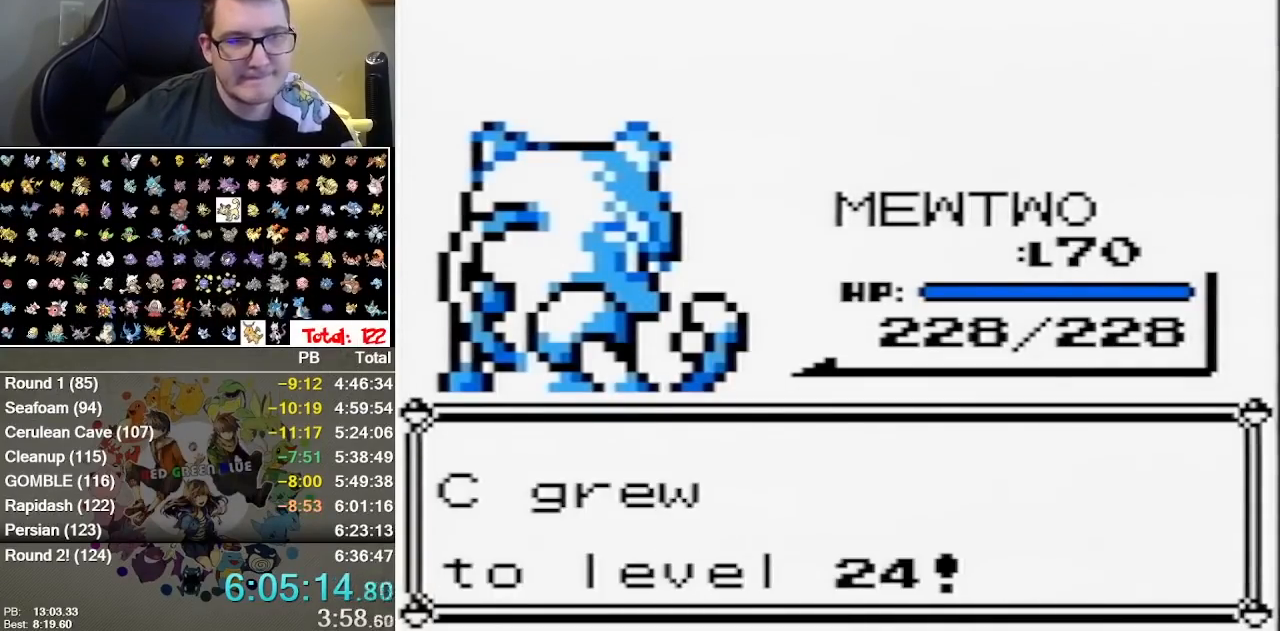
{"dt_ms": 500, "buttons": ["A"], "events": [[300, "A", "down"], [367, "B", "down"], [400, "A", "up"], [433, "B", "up"], [467, "A", "down"]]}
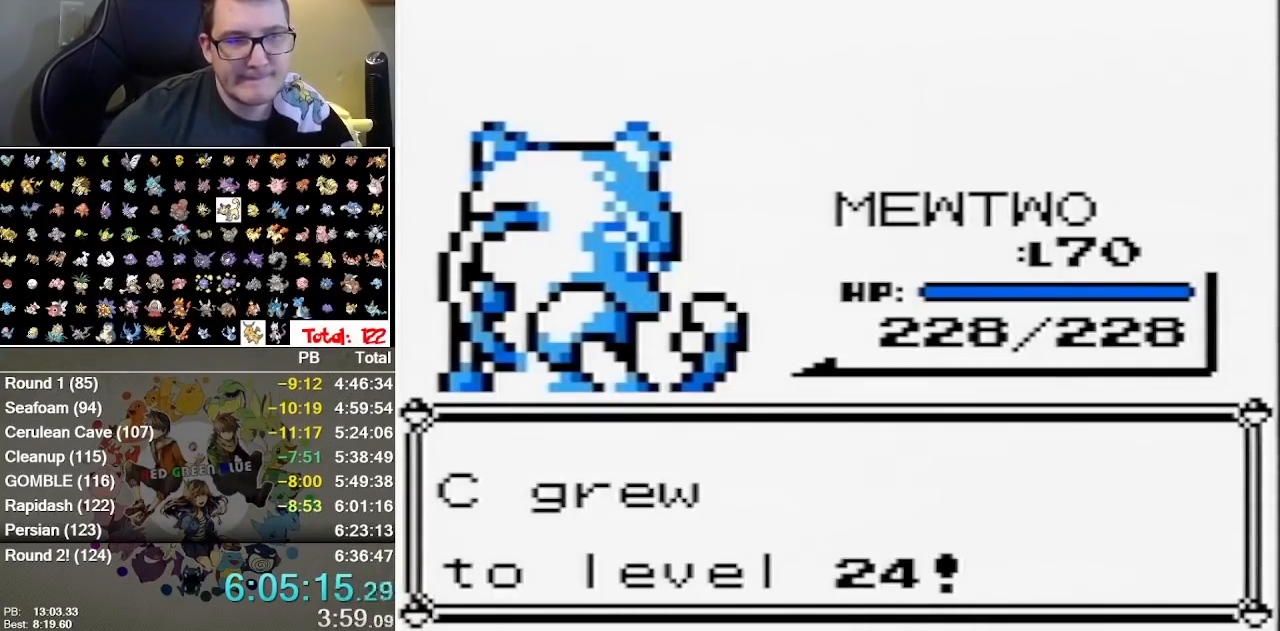
{"dt_ms": 500, "buttons": ["A"], "events": [[33, "A", "up"], [33, "B", "down"], [100, "A", "down"], [100, "B", "up"], [183, "A", "up"], [183, "B", "down"], [250, "A", "down"], [250, "B", "up"], [367, "B", "down"], [417, "B", "up"]]}
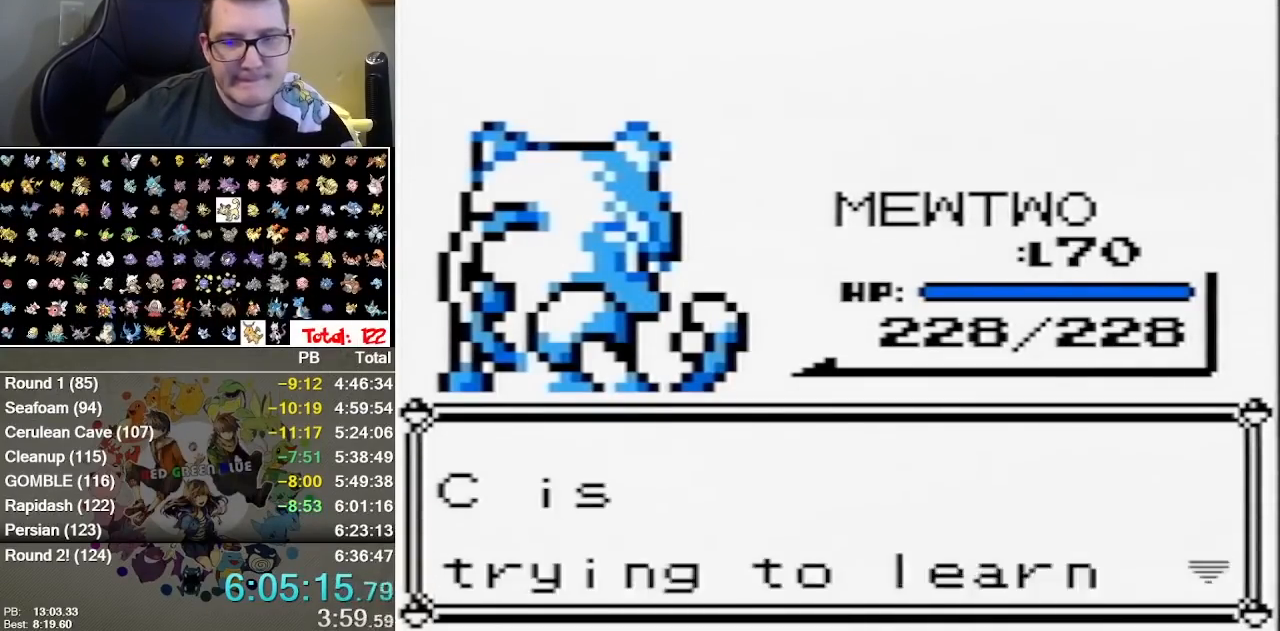
{"dt_ms": 500, "buttons": ["B"], "events": [[167, "A", "up"], [167, "B", "down"], [233, "A", "down"], [233, "B", "up"], [333, "B", "down"], [450, "A", "up"]]}
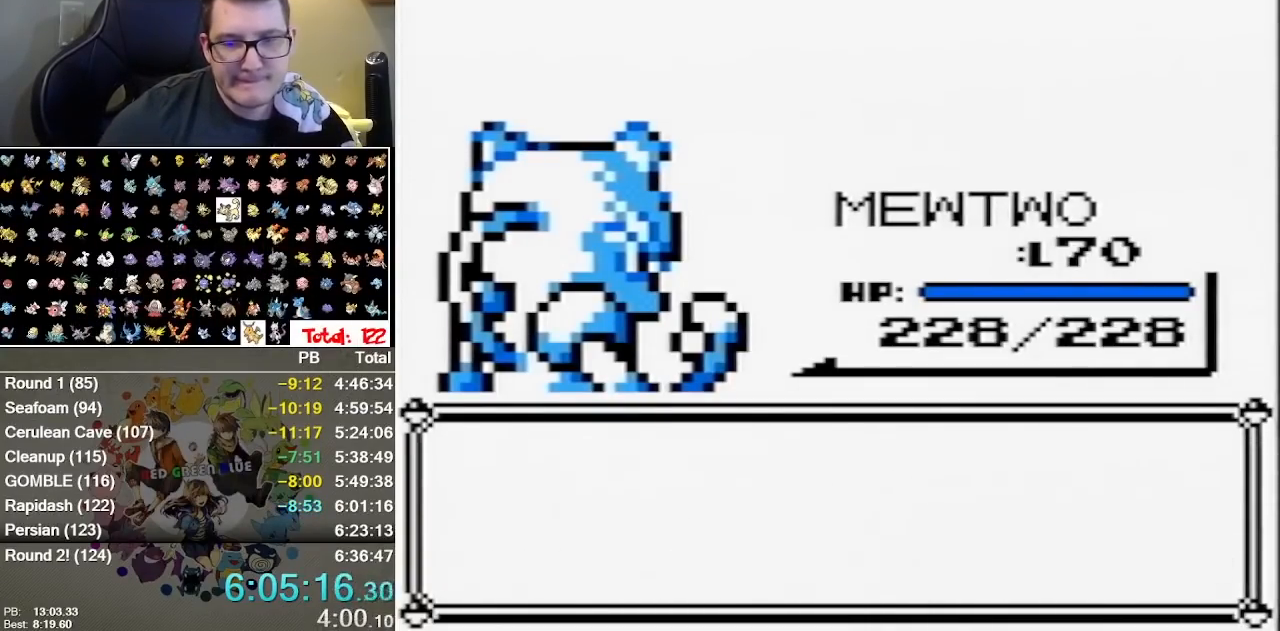
{"dt_ms": 500, "buttons": ["A"], "events": [[17, "B", "up"], [217, "A", "down"], [283, "A", "up"], [283, "B", "down"], [333, "A", "down"], [333, "B", "up"], [433, "A", "up"], [433, "B", "down"], [500, "A", "down"], [500, "B", "up"]]}
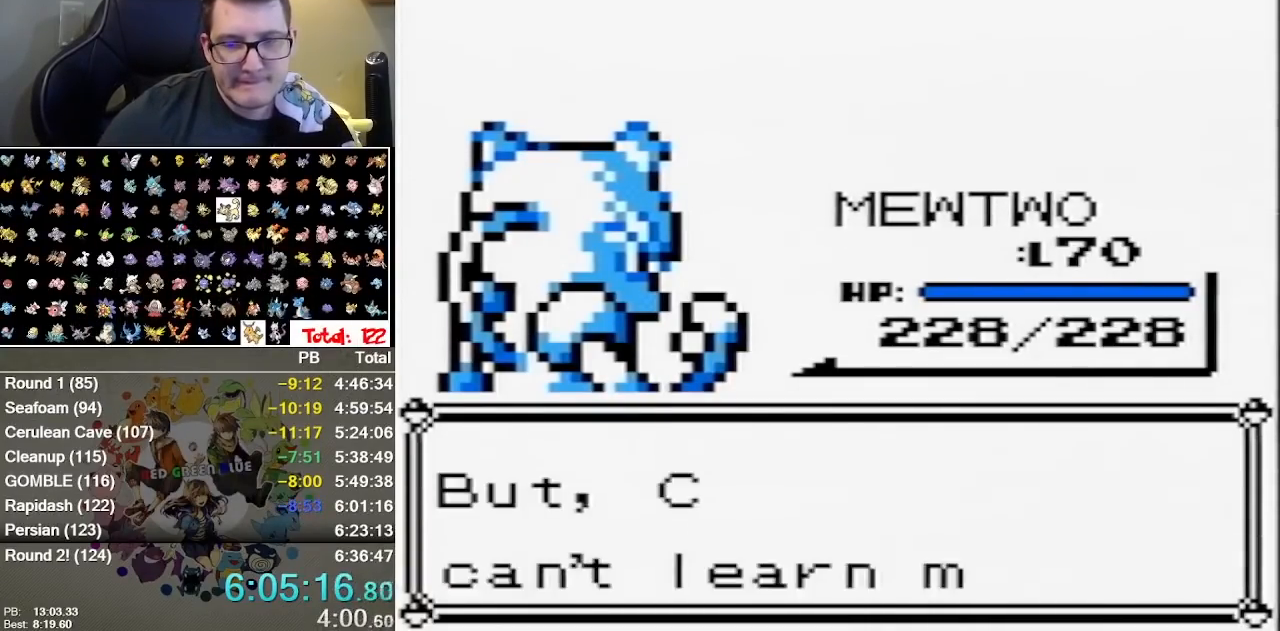
{"dt_ms": 500, "buttons": ["A", "B"], "events": [[100, "A", "up"], [100, "B", "down"], [167, "A", "down"], [200, "B", "up"], [250, "A", "up"], [250, "B", "down"], [383, "B", "up"], [417, "A", "down"], [483, "B", "down"]]}
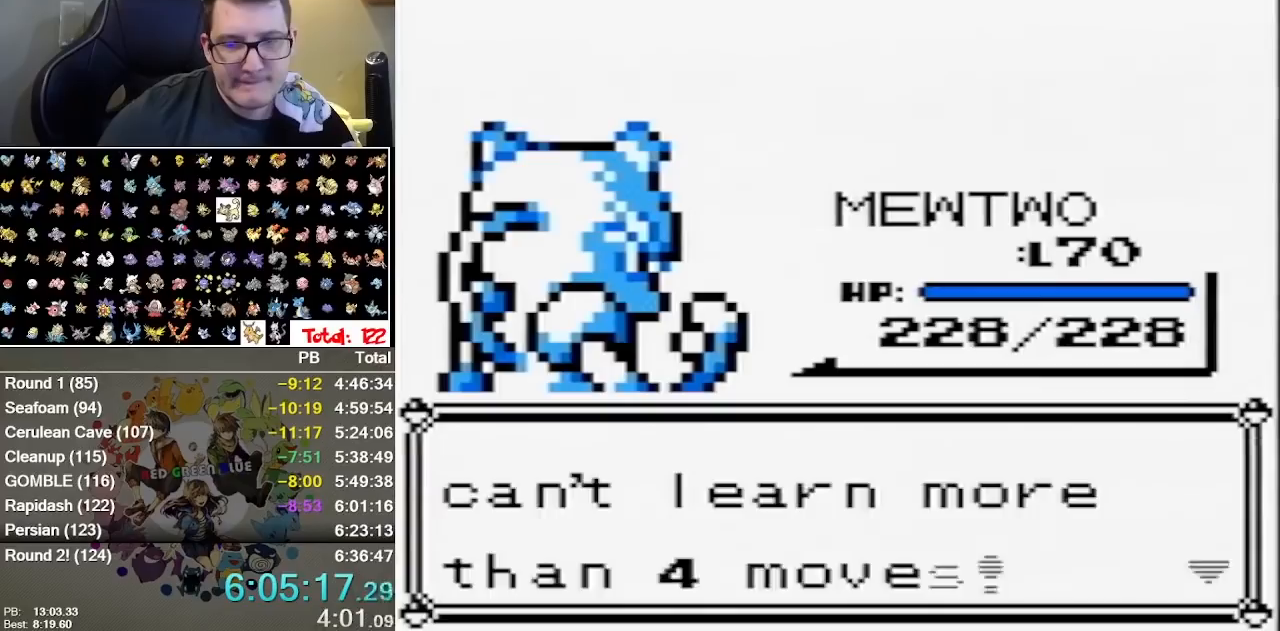
{"dt_ms": 1000, "buttons": ["A", "B"], "events": [[17, "A", "up"], [83, "A", "down"], [83, "B", "up"], [167, "A", "up"], [167, "B", "down"], [233, "B", "up"], [433, "B", "down"], [533, "A", "down"], [533, "B", "up"], [617, "B", "down"], [717, "B", "up"], [783, "B", "down"], [817, "A", "up"], [883, "A", "down"], [883, "B", "up"], [967, "B", "down"]]}
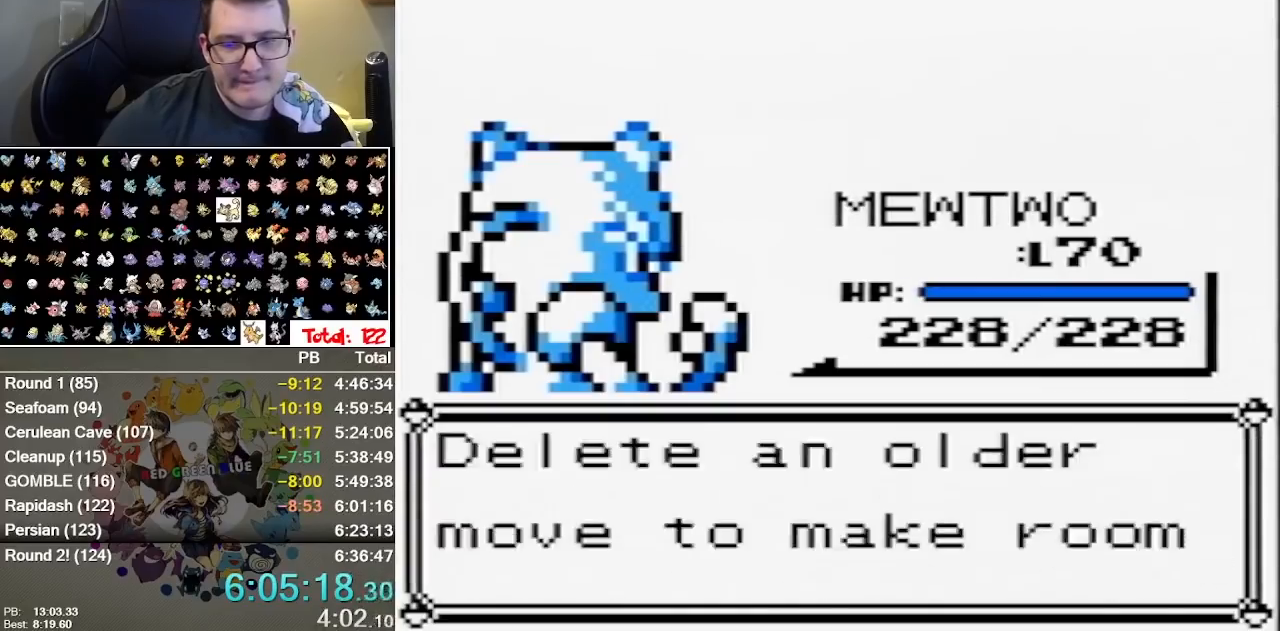
{"dt_ms": 500, "buttons": ["B"], "events": [[33, "A", "up"], [133, "B", "up"], [350, "B", "down"]]}
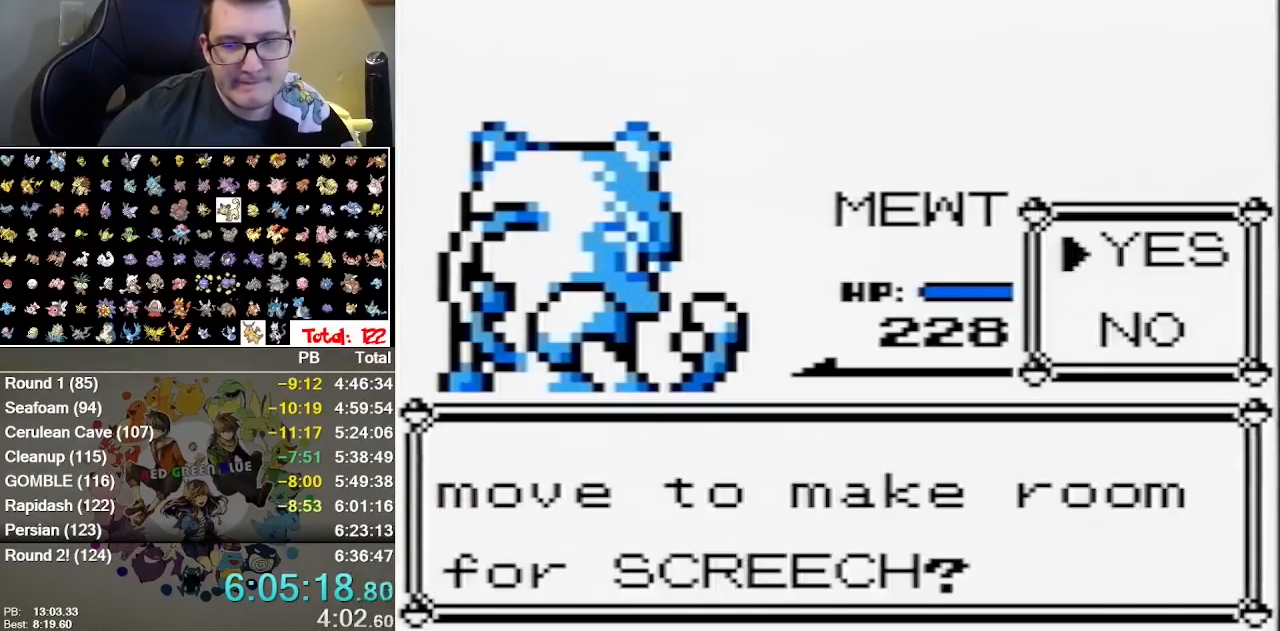
{"dt_ms": 500, "buttons": ["A"], "events": [[50, "B", "up"], [367, "A", "down"]]}
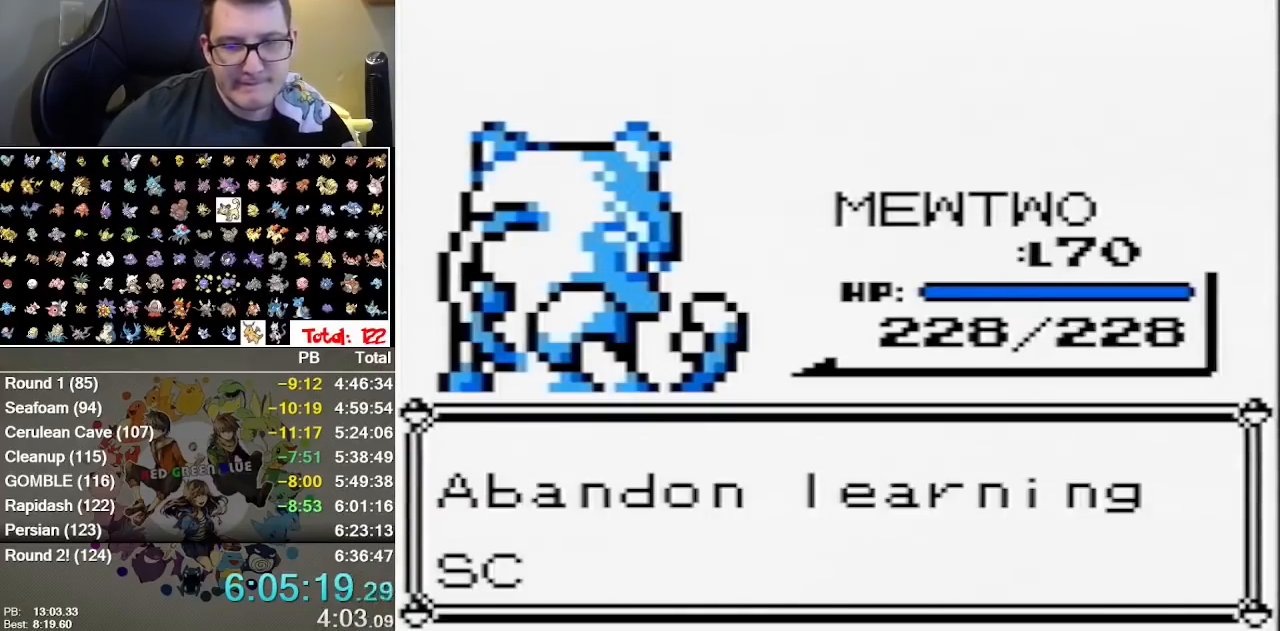
{"dt_ms": 500, "buttons": [], "events": [[67, "A", "up"], [150, "A", "down"], [217, "A", "up"], [283, "A", "down"], [383, "A", "up"]]}
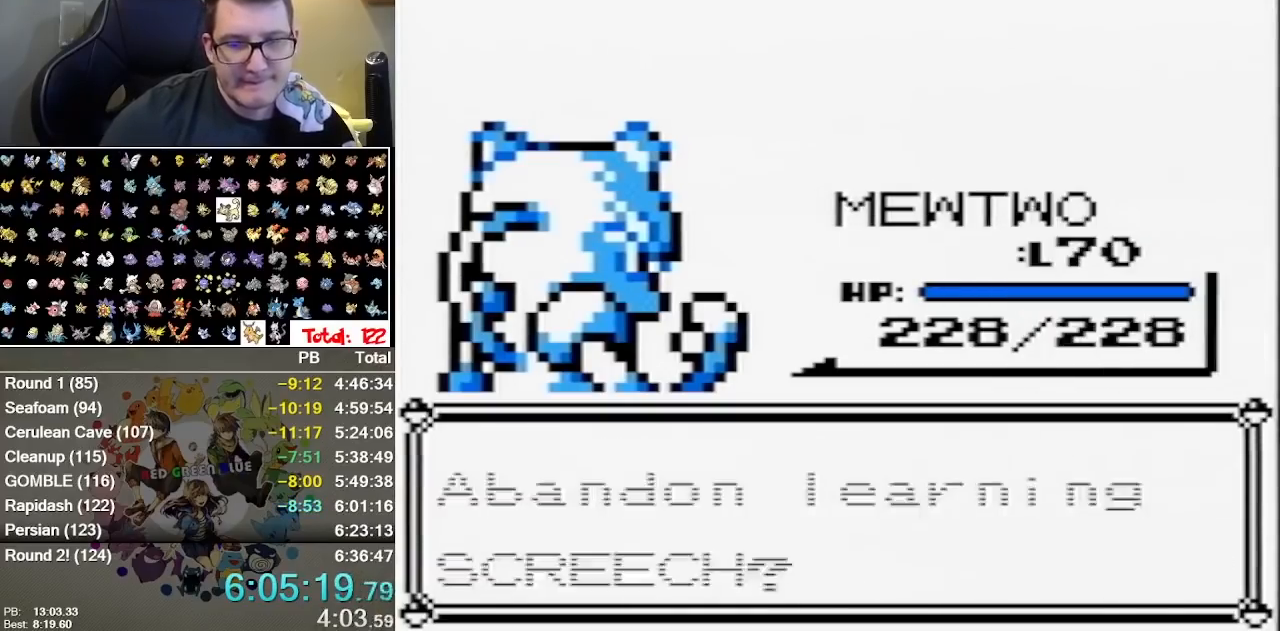
{"dt_ms": 500, "buttons": ["A"], "events": [[200, "A", "down"], [267, "A", "up"], [417, "B", "down"], [483, "A", "down"], [483, "B", "up"]]}
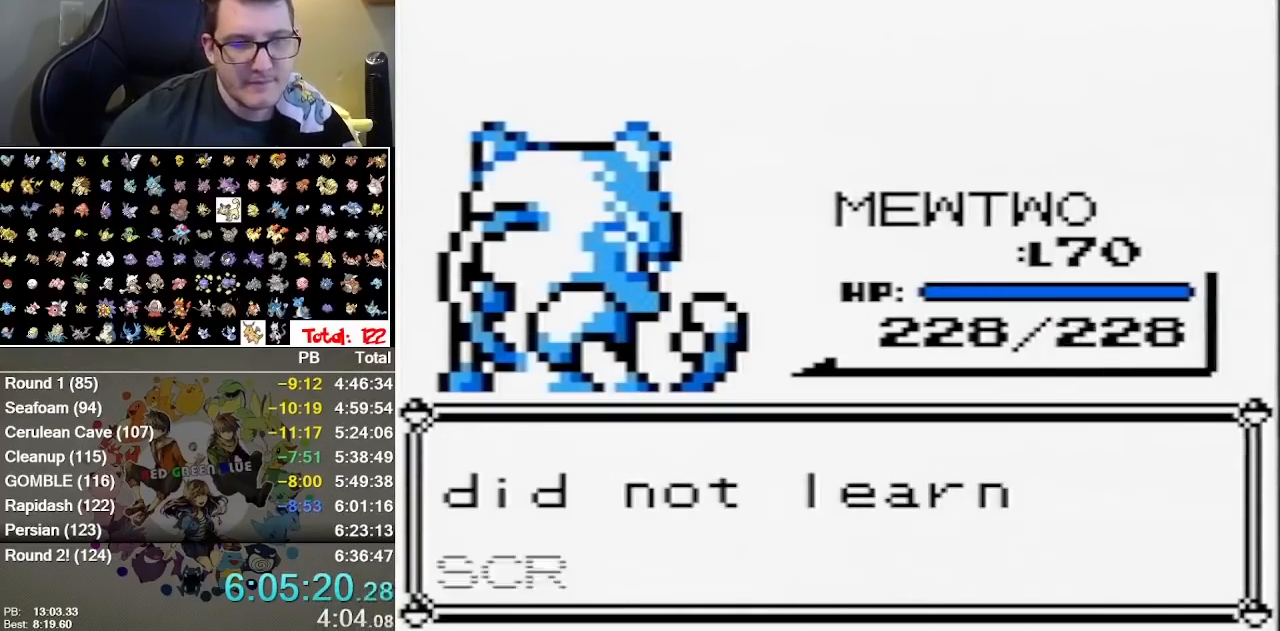
{"dt_ms": 500, "buttons": ["A"], "events": [[50, "B", "down"], [117, "B", "up"], [183, "B", "down"], [367, "B", "up"], [417, "A", "up"], [417, "B", "down"], [467, "A", "down"], [467, "B", "up"]]}
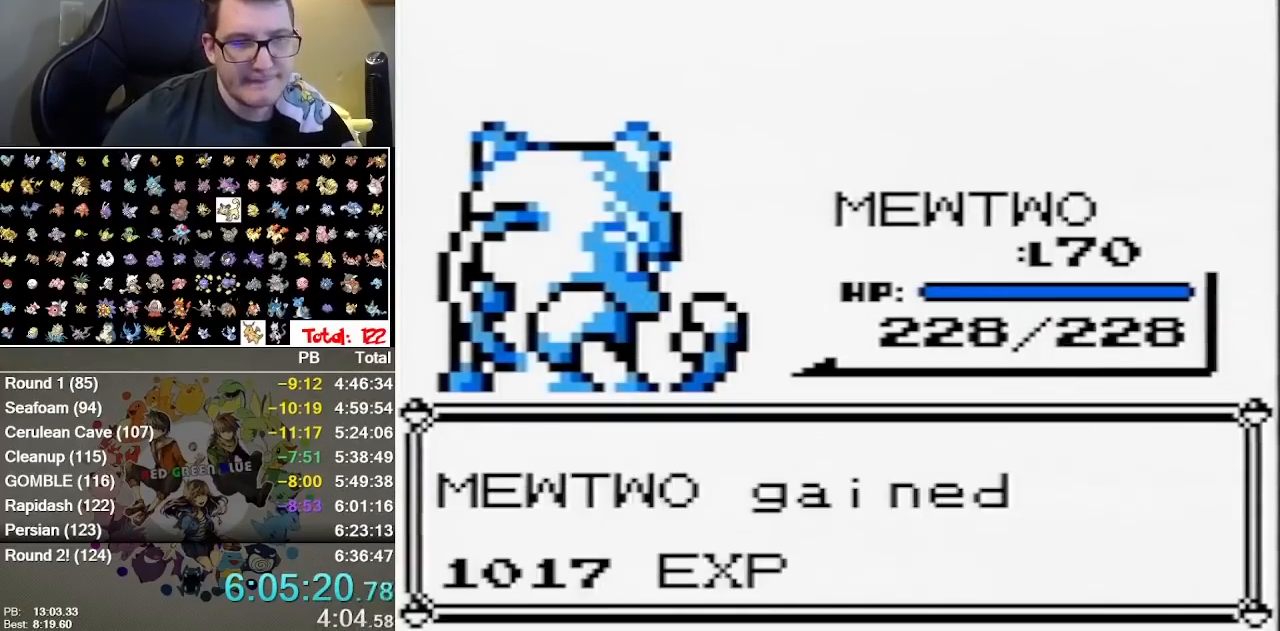
{"dt_ms": 500, "buttons": [], "events": [[33, "A", "up"], [33, "B", "down"], [133, "A", "down"], [133, "B", "up"], [200, "A", "up"], [200, "B", "down"], [317, "B", "up"]]}
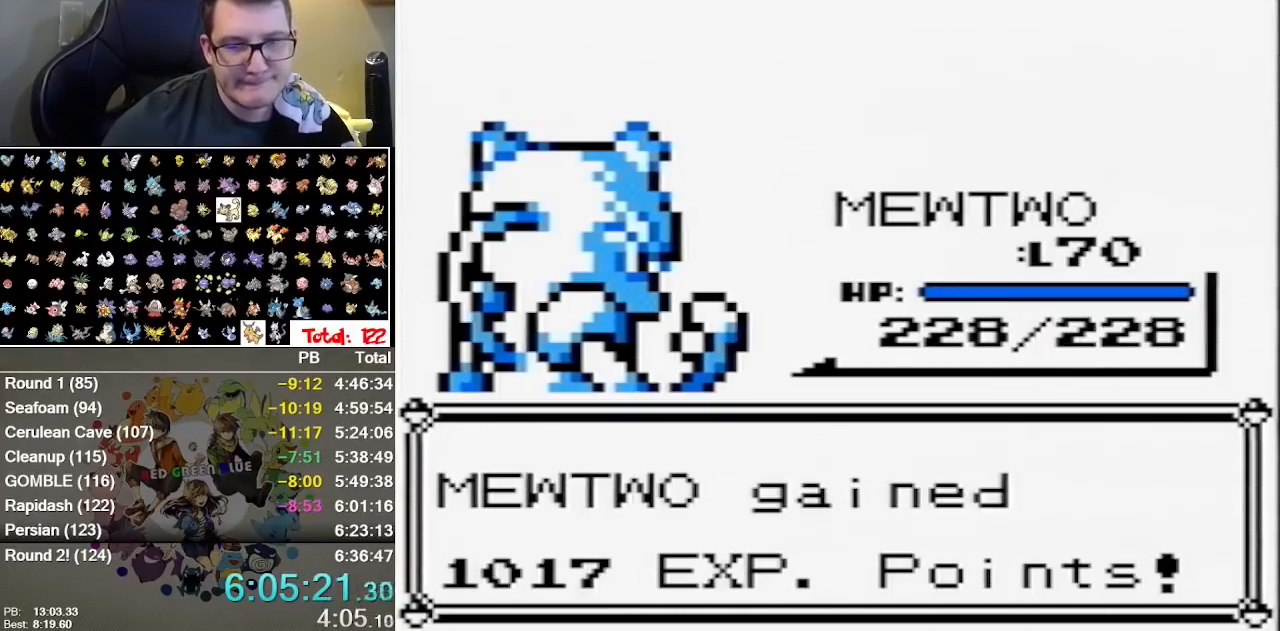
{"dt_ms": 500, "buttons": [], "events": []}
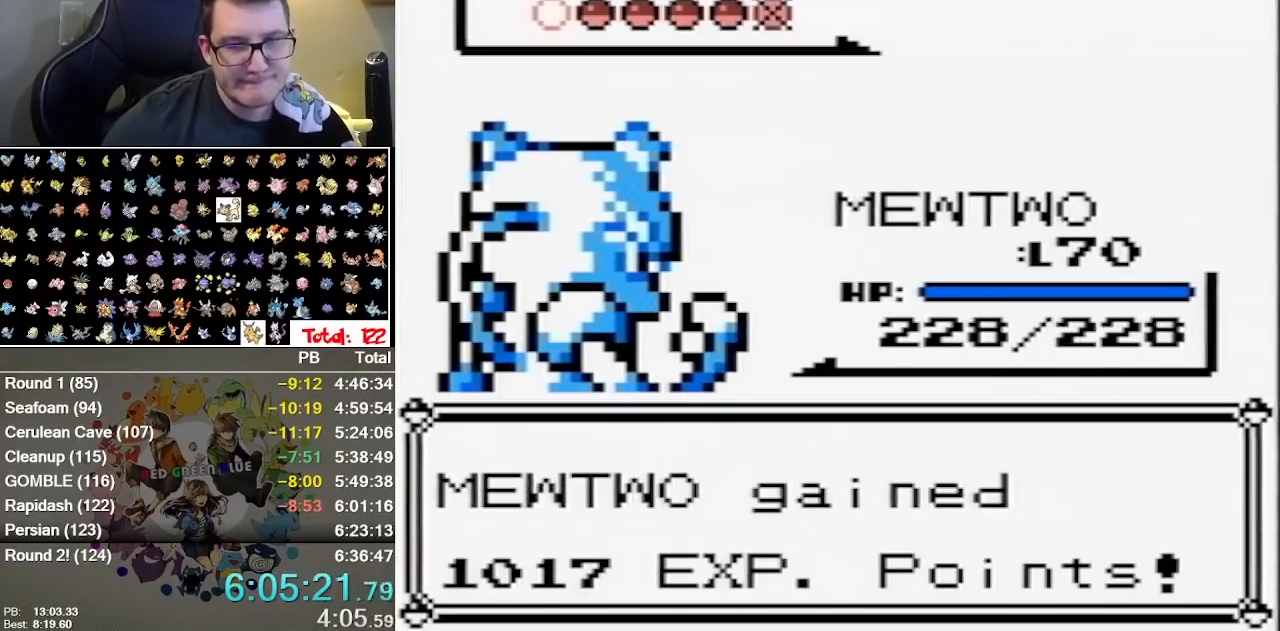
{"dt_ms": 500, "buttons": ["A", "B"], "events": [[250, "A", "down"], [350, "A", "up"], [417, "A", "down"], [500, "B", "down"]]}